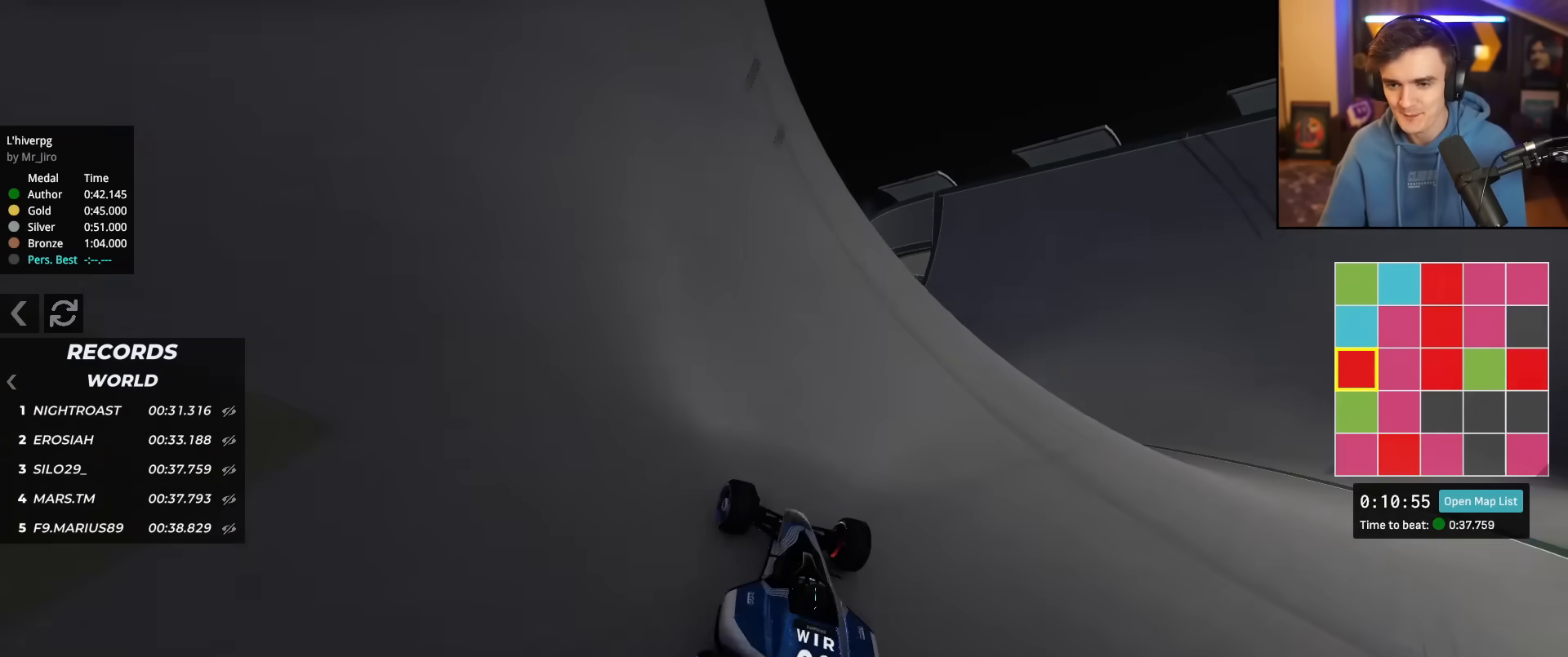
Gameplay with keyboard; each line is a JSON object with the keys held at the frame after it. "events" lists presses ("down") and releases ("up") of "brake", "down", "left", "right" and "up" between this image and that frame as [ms after this image, input, new state], when the widget could be followed in between. No other keys are recorded. Mouse input is not recorded. Key names are as the overlay labels them; some are game actions (e.g. jump) rather than physical keys.
{"keys": ["left", "up"], "events": []}
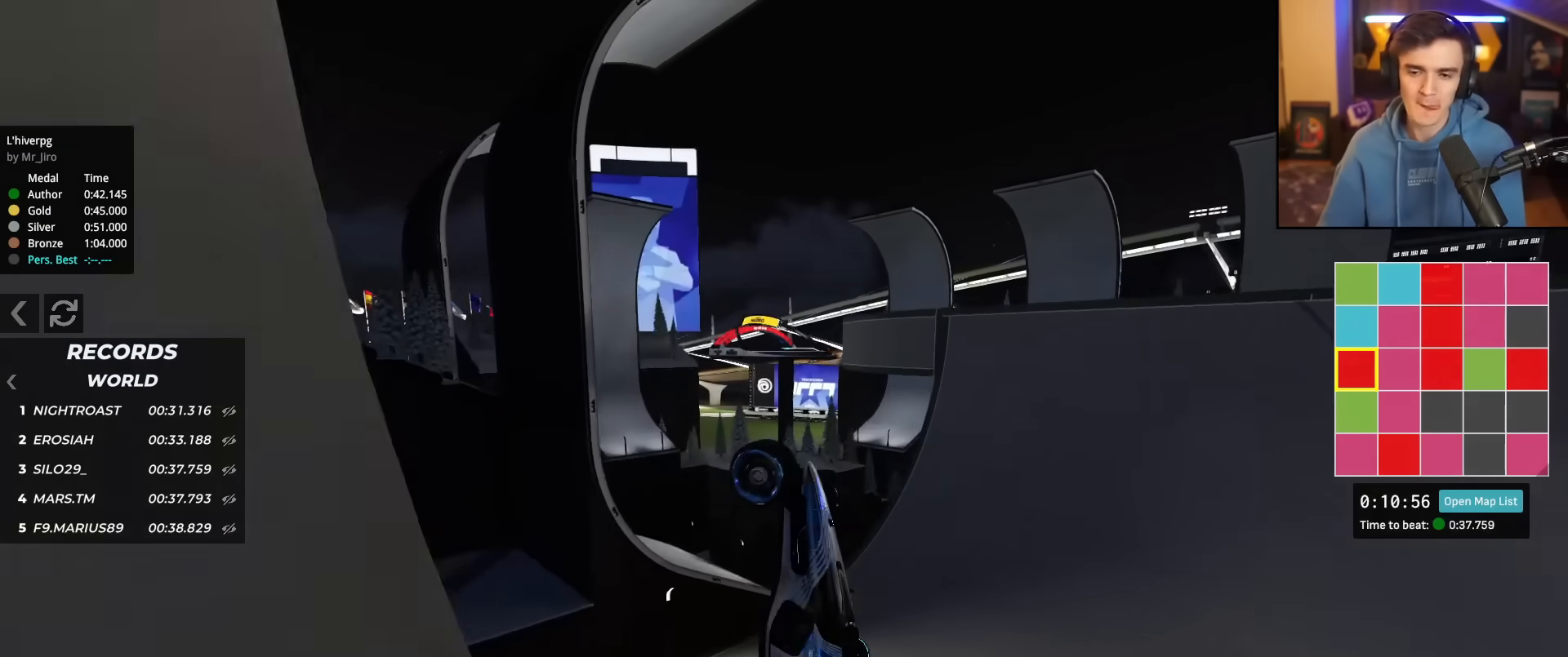
{"keys": ["left", "up"], "events": []}
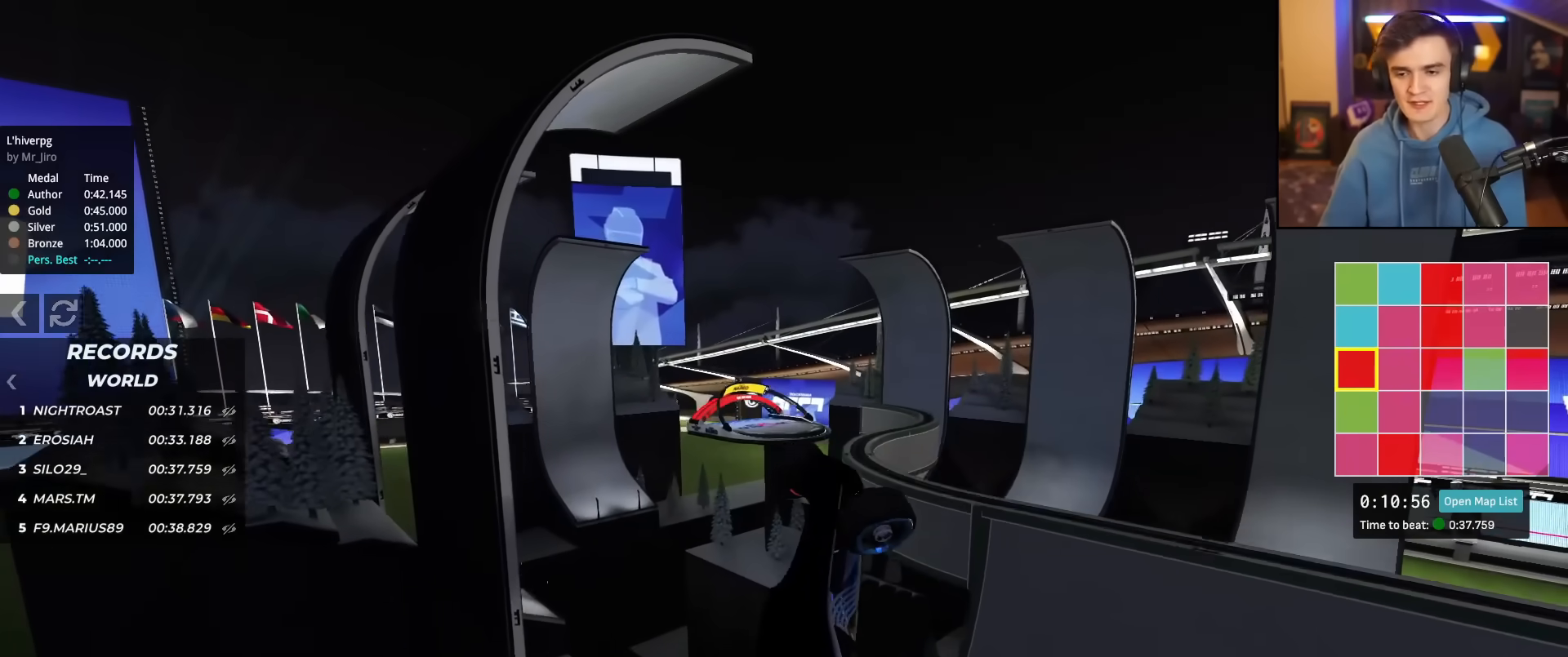
{"keys": ["left", "up"], "events": []}
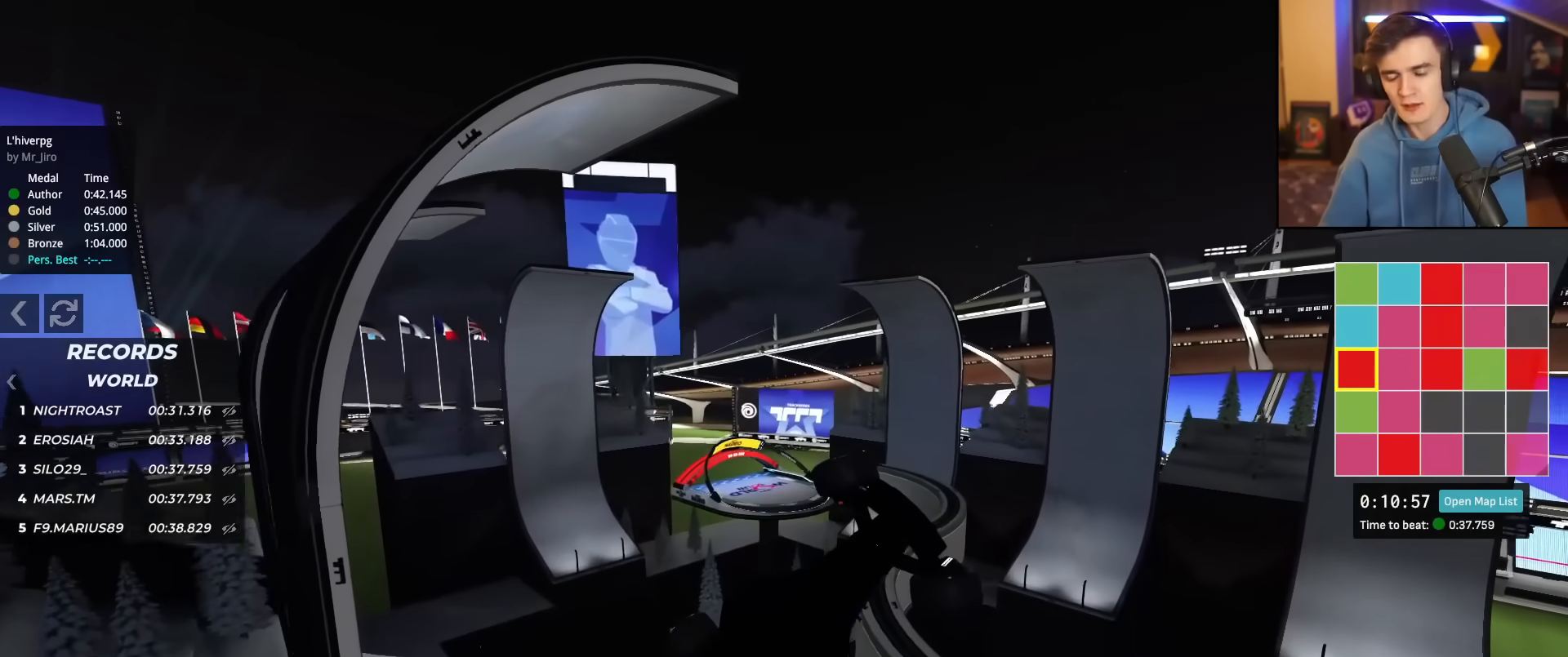
{"keys": ["left", "up"], "events": []}
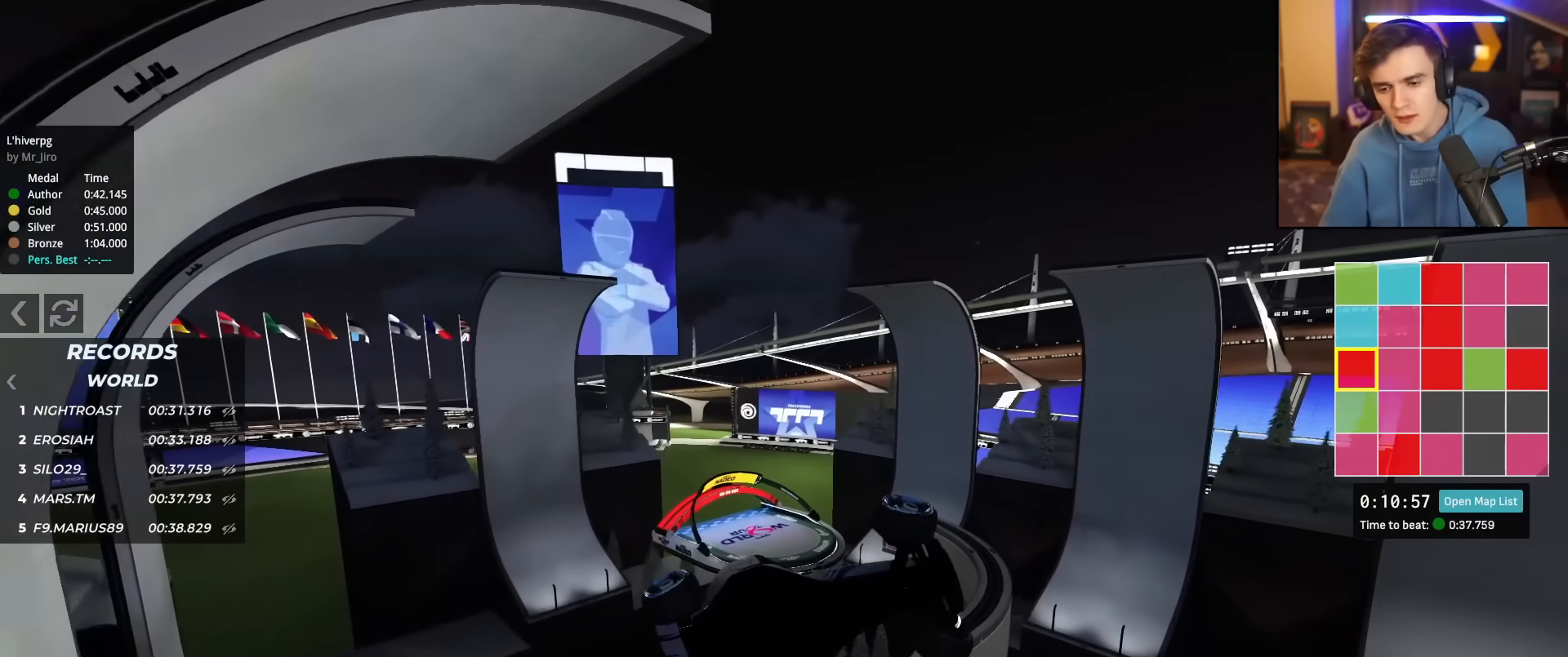
{"keys": ["left", "up"], "events": []}
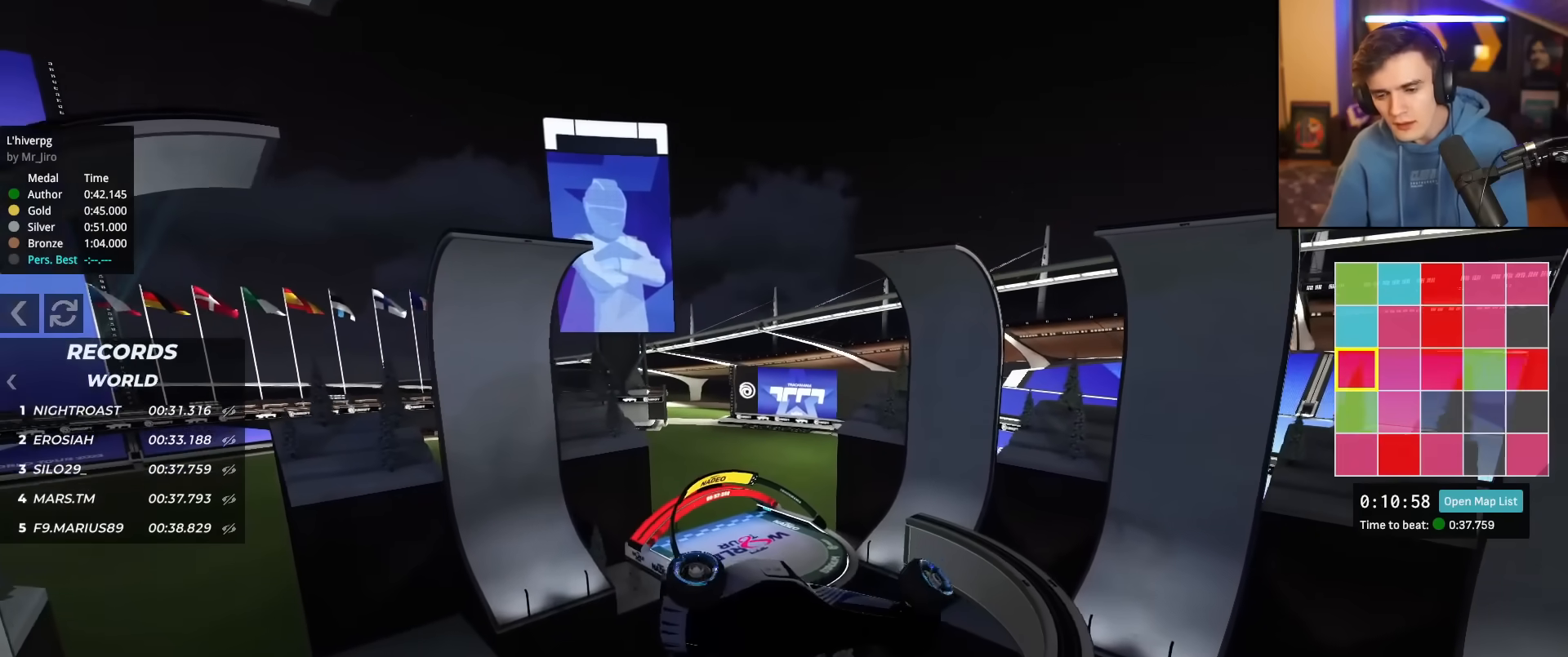
{"keys": ["left", "up"], "events": []}
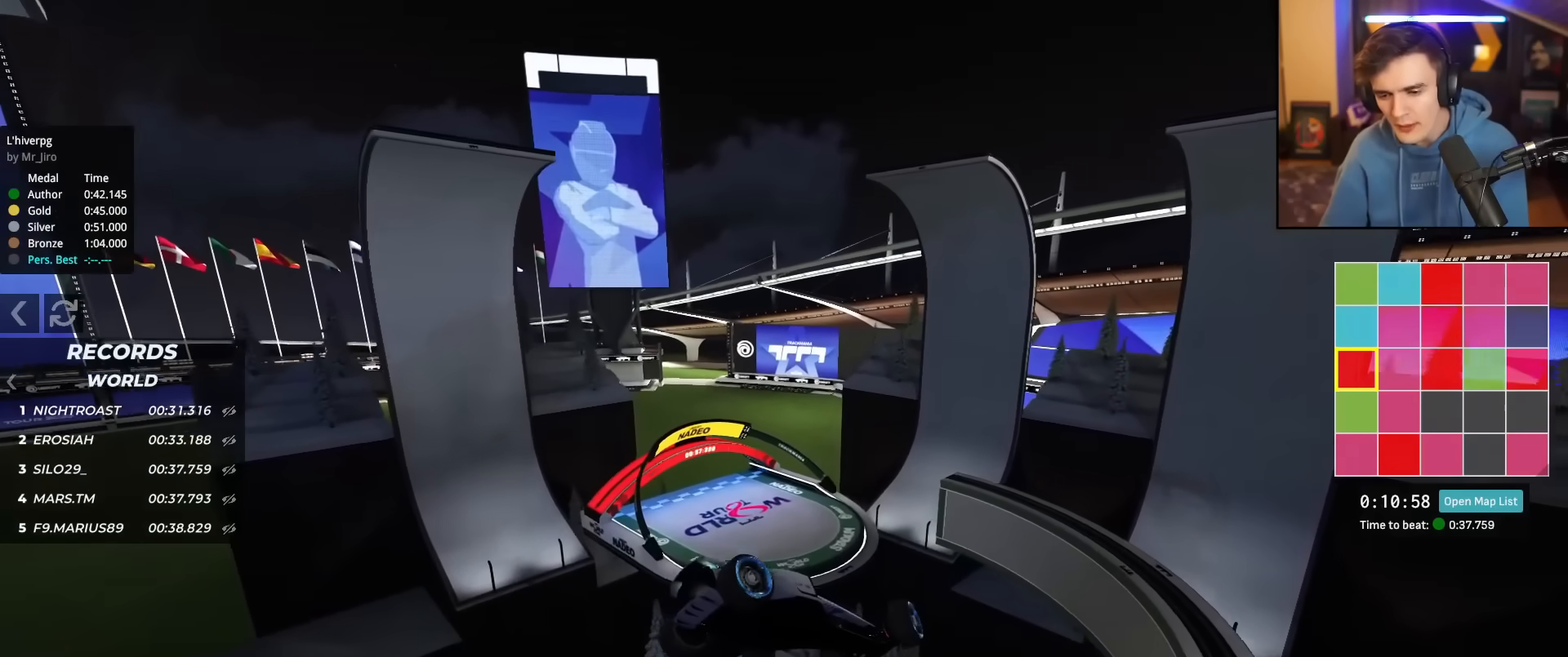
{"keys": ["up"], "events": [[300, "left", "up"]]}
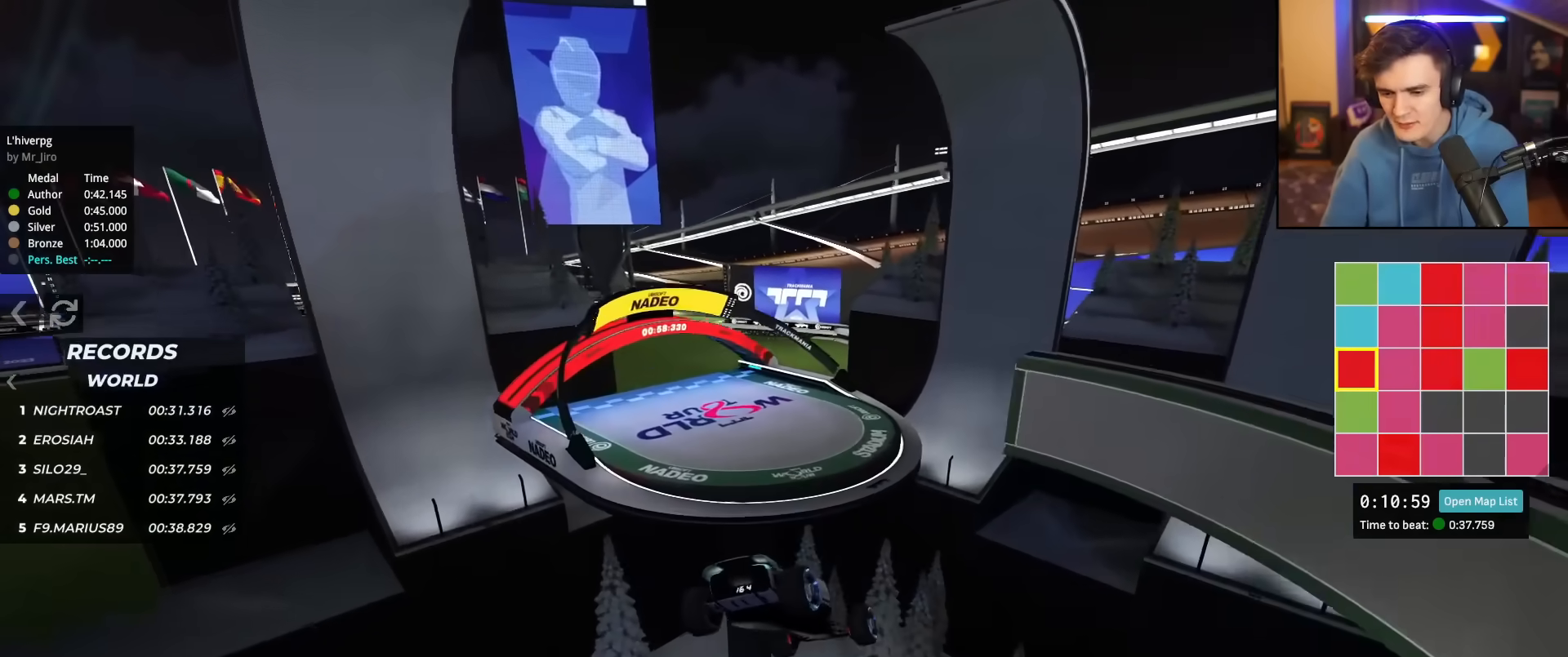
{"keys": ["up"], "events": []}
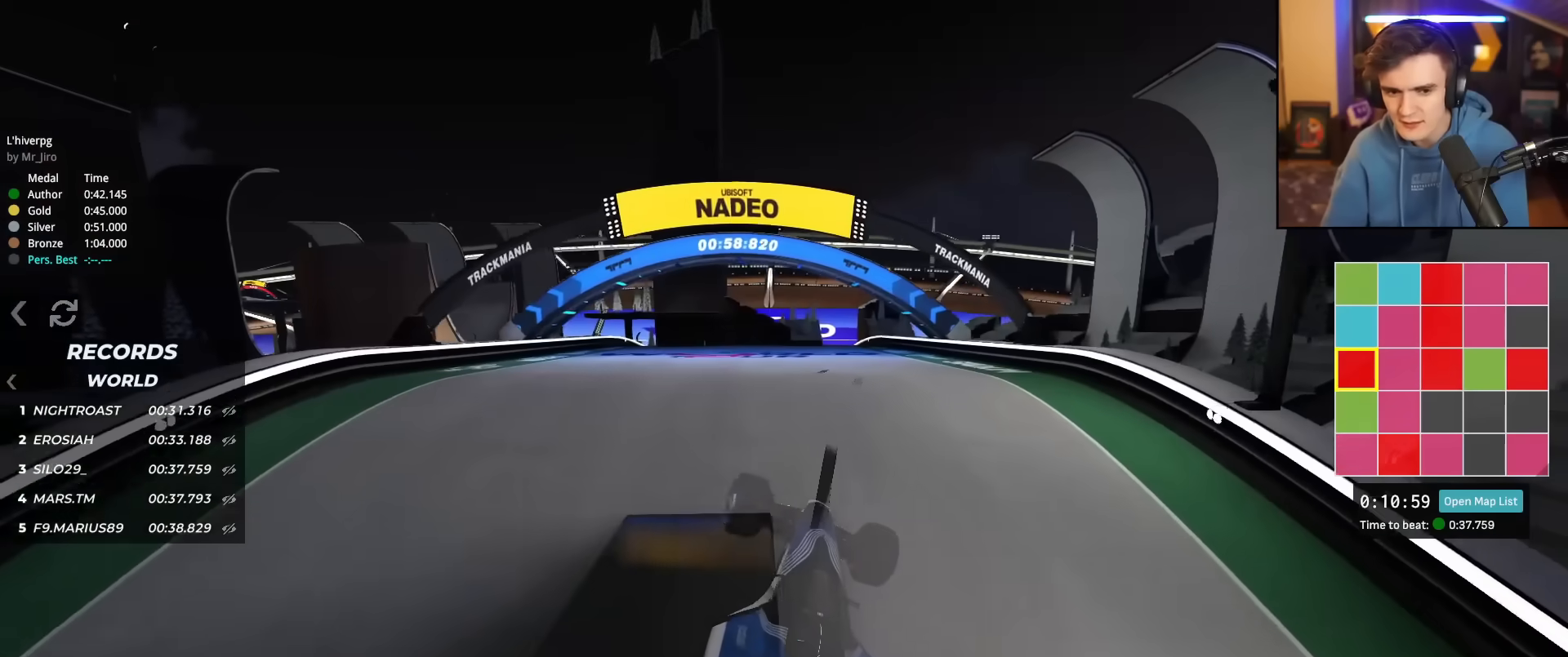
{"keys": ["up"], "events": []}
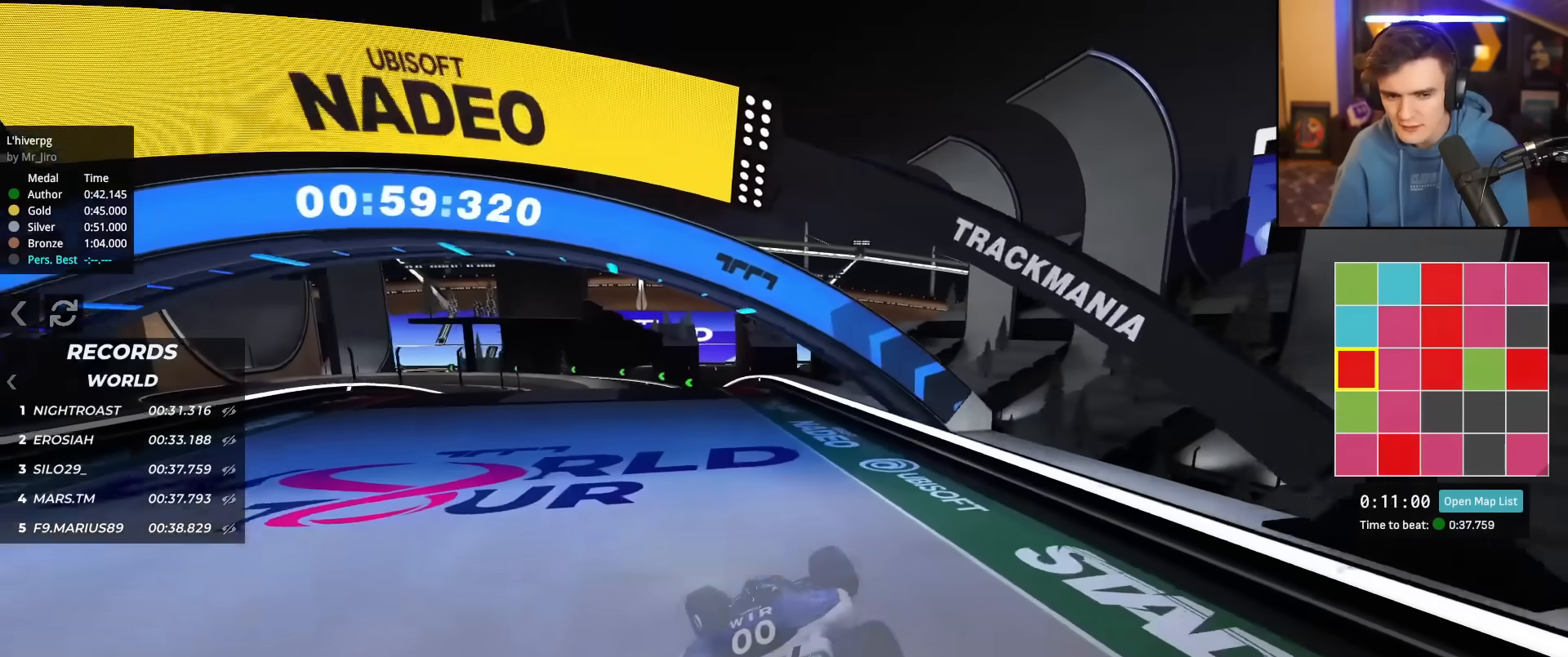
{"keys": ["up"], "events": [[67, "left", "down"], [200, "left", "up"], [401, "right", "down"], [451, "right", "up"]]}
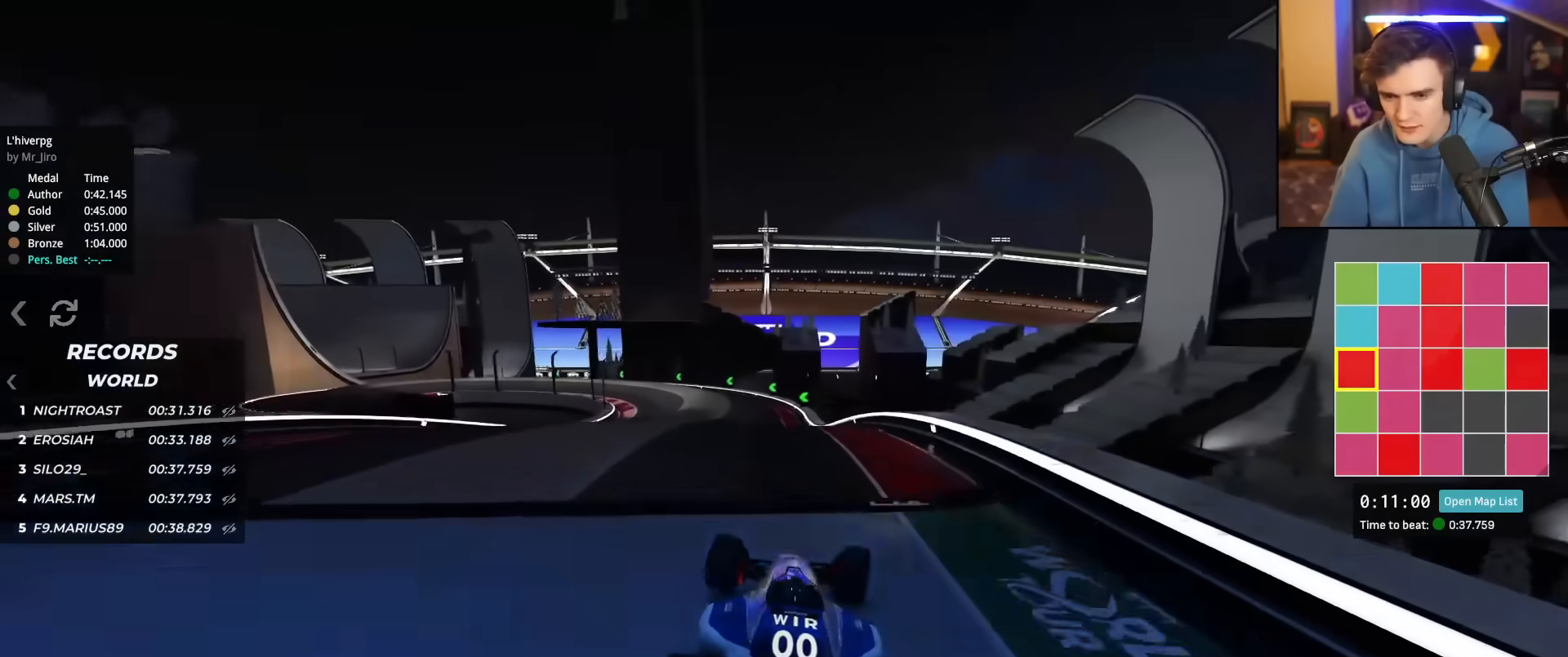
{"keys": ["up"], "events": [[33, "left", "down"], [217, "left", "up"], [400, "left", "down"], [450, "left", "up"]]}
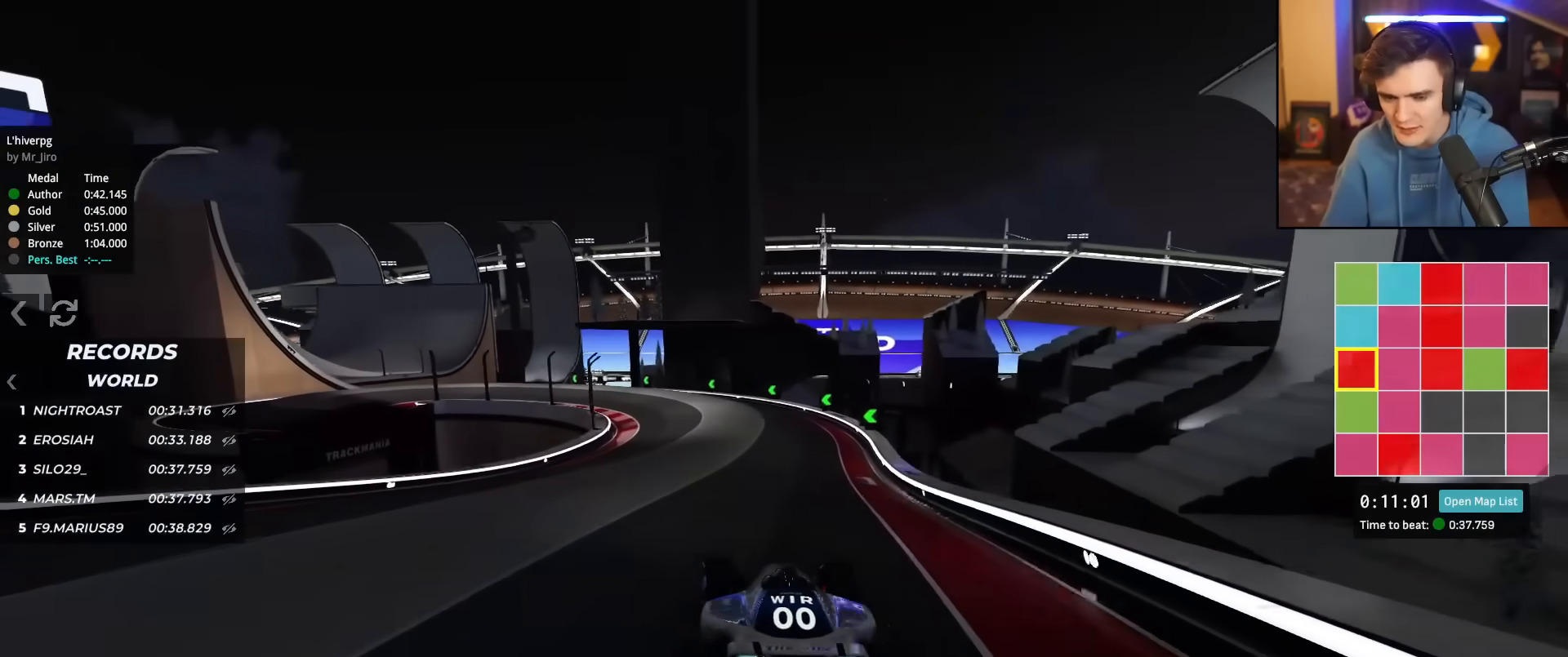
{"keys": ["left", "up"], "events": [[434, "left", "down"]]}
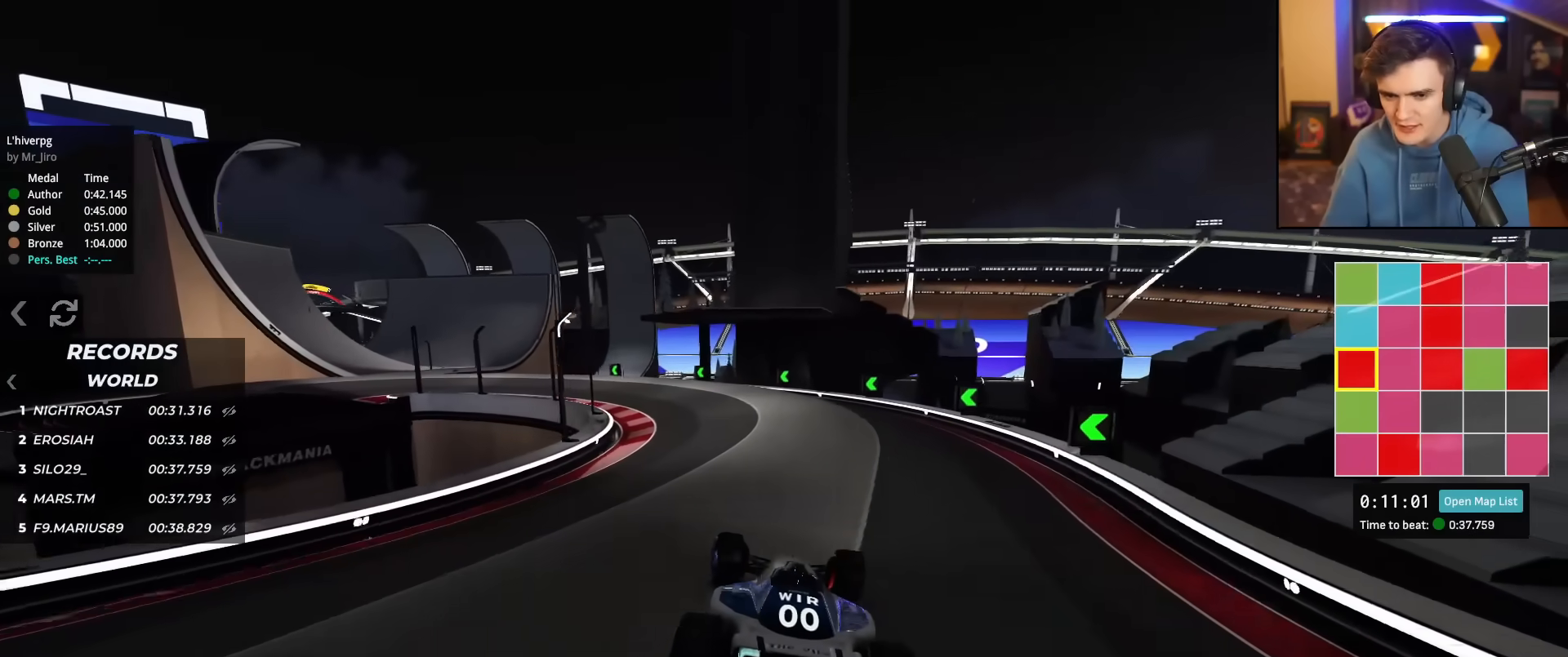
{"keys": ["left", "up"], "events": [[67, "left", "up"], [167, "left", "down"], [300, "left", "up"], [350, "left", "down"]]}
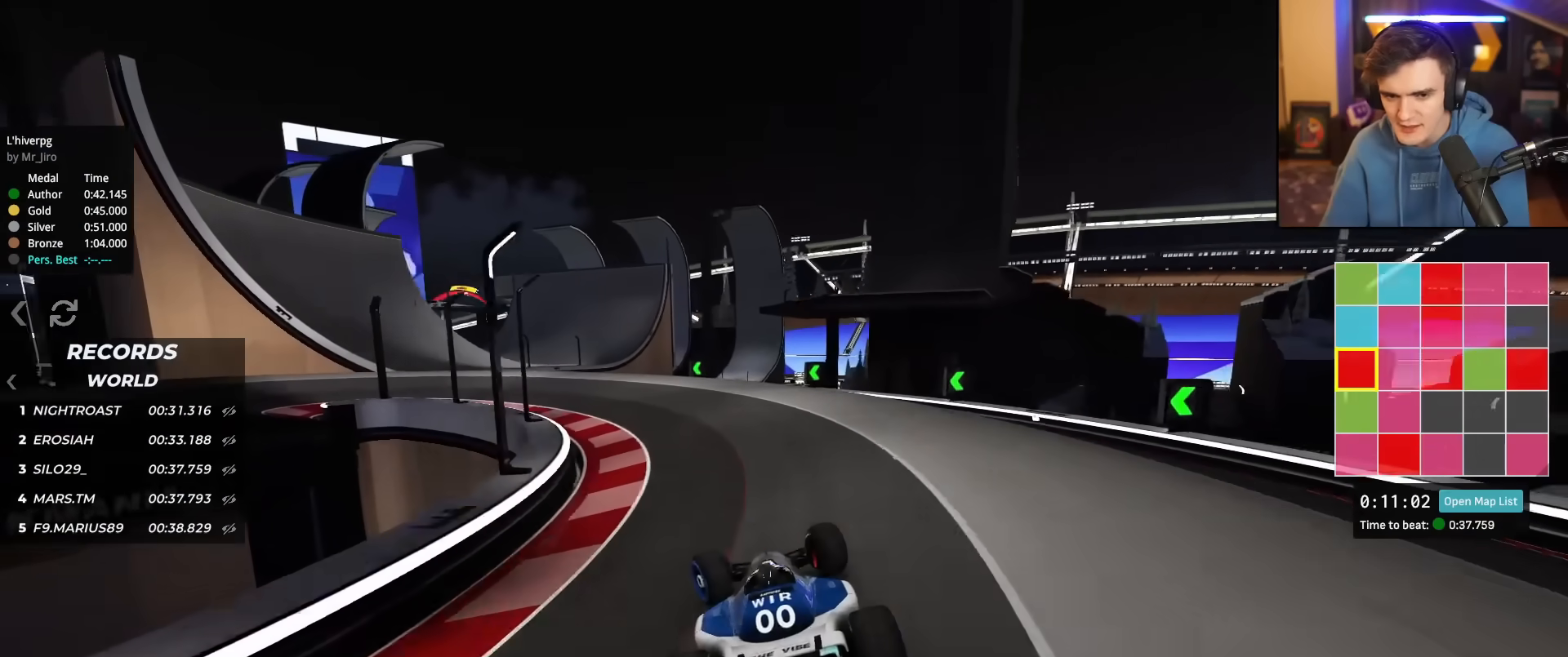
{"keys": ["left", "up"], "events": [[367, "left", "up"], [418, "left", "down"]]}
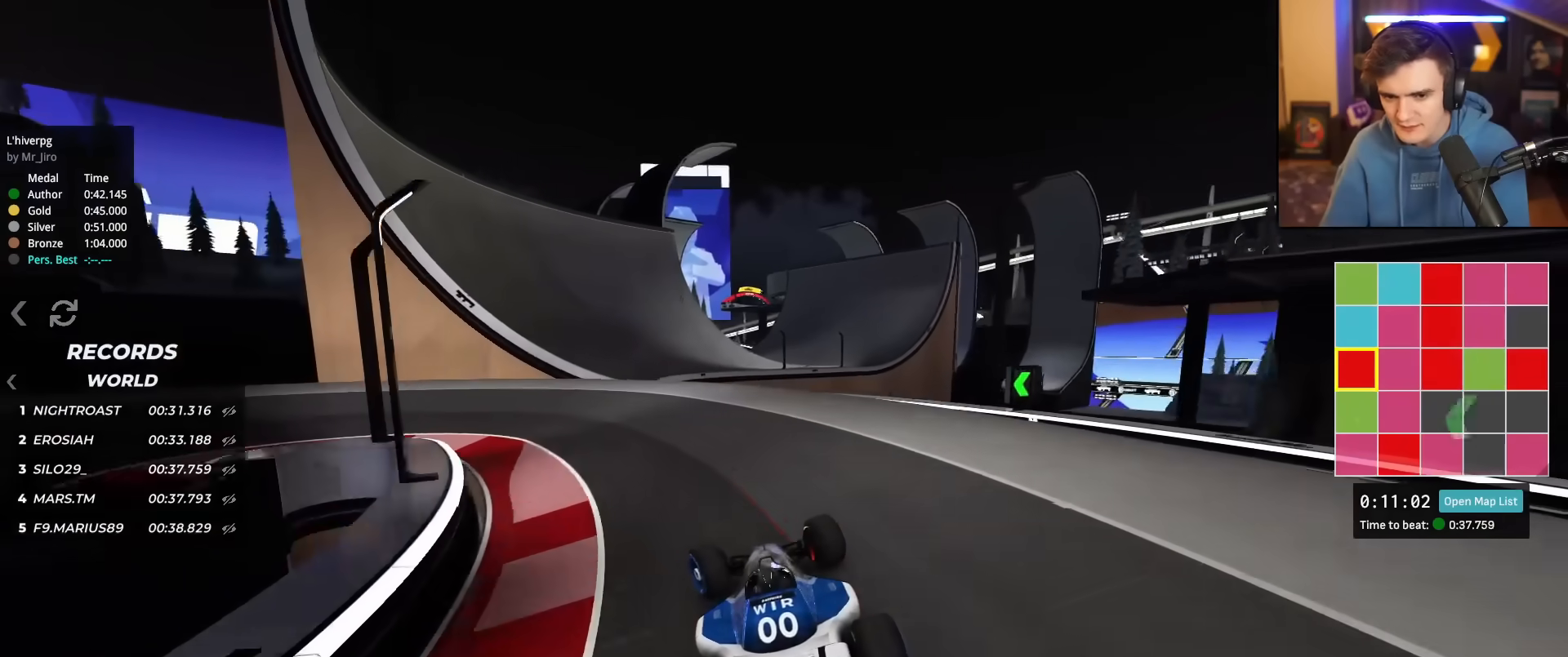
{"keys": ["up"], "events": [[150, "left", "up"], [284, "right", "down"], [434, "right", "up"]]}
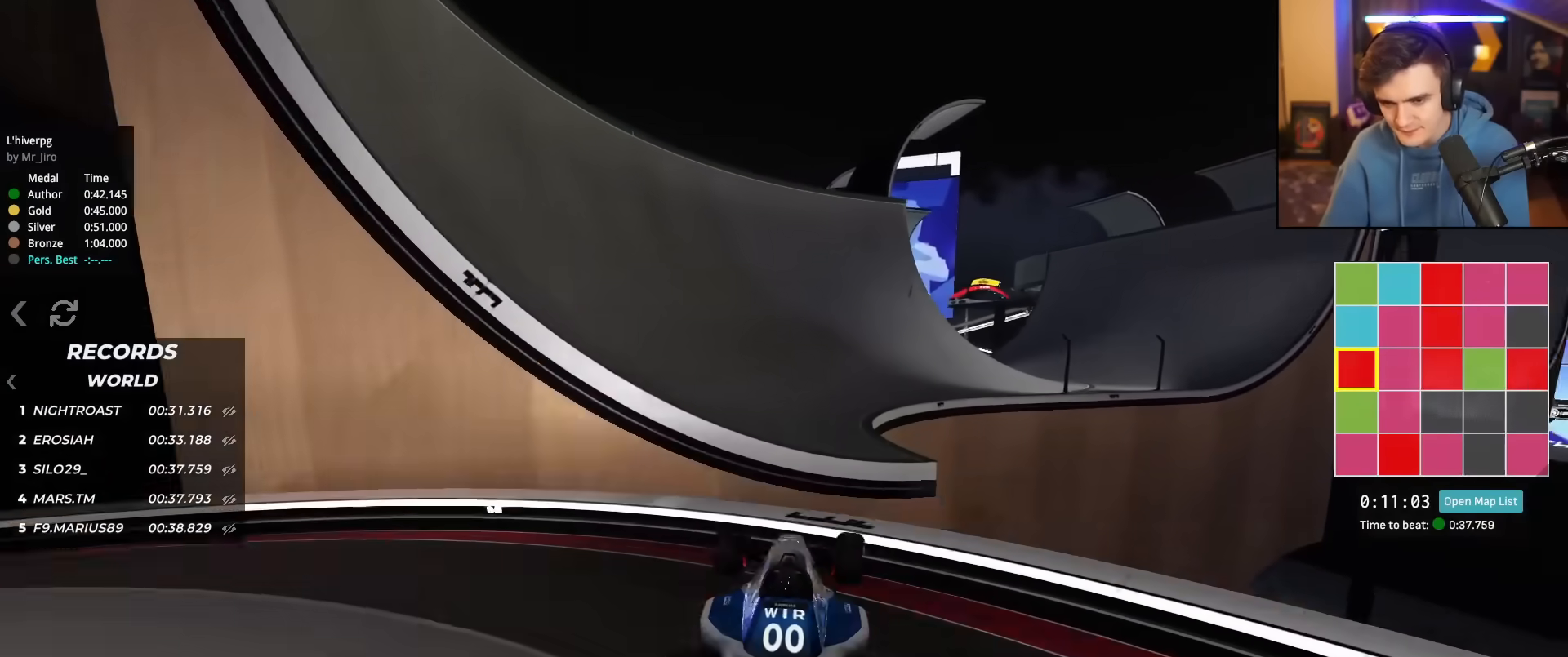
{"keys": ["right", "up"], "events": [[17, "left", "down"], [351, "left", "up"], [451, "right", "down"]]}
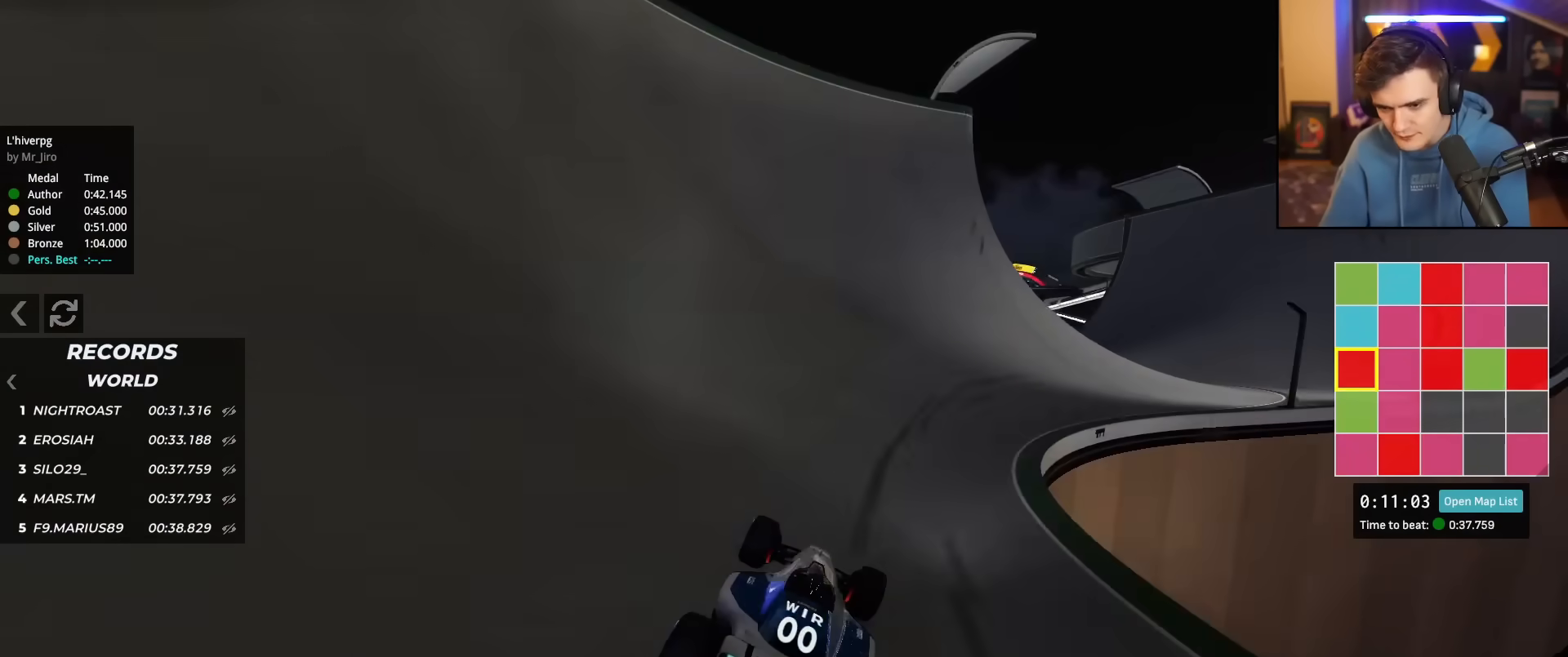
{"keys": ["left", "up"], "events": [[284, "right", "up"], [367, "left", "down"]]}
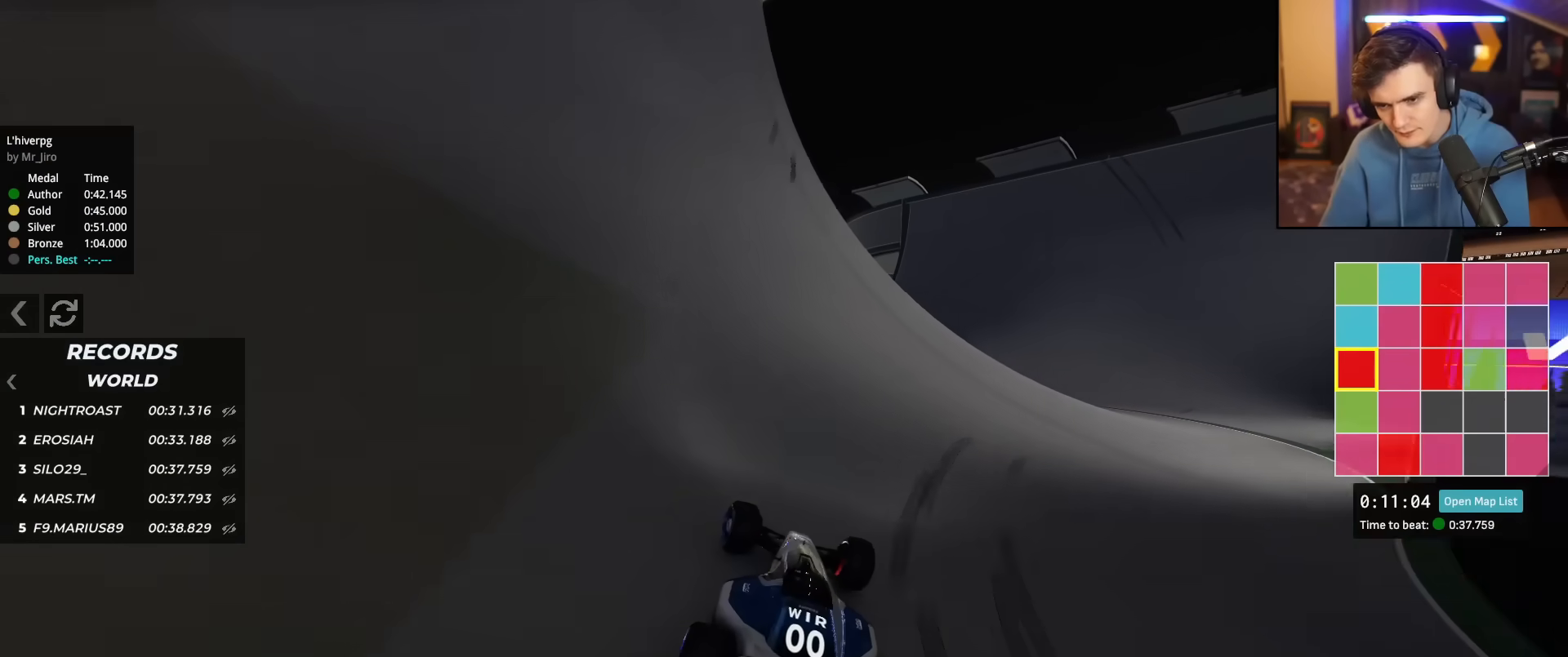
{"keys": ["left", "up"], "events": []}
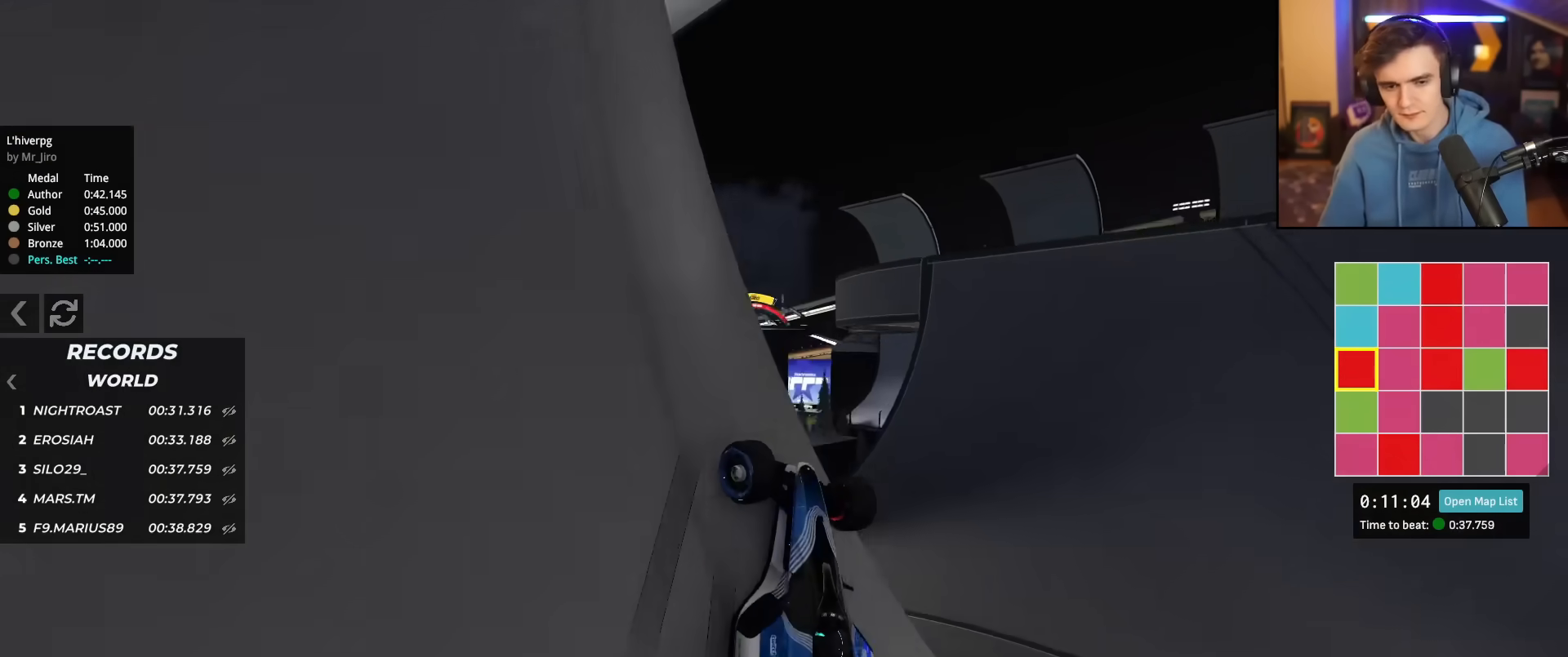
{"keys": ["left", "up"], "events": []}
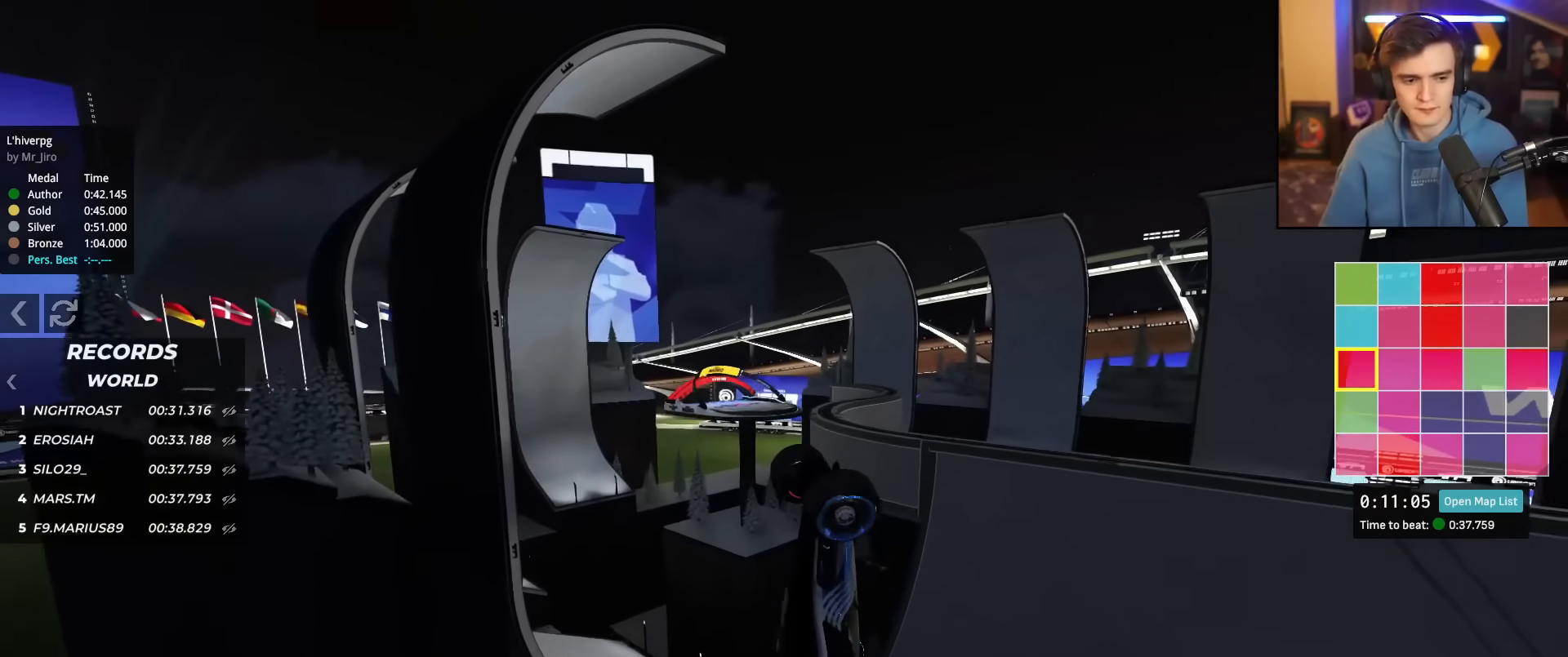
{"keys": ["left", "up"], "events": []}
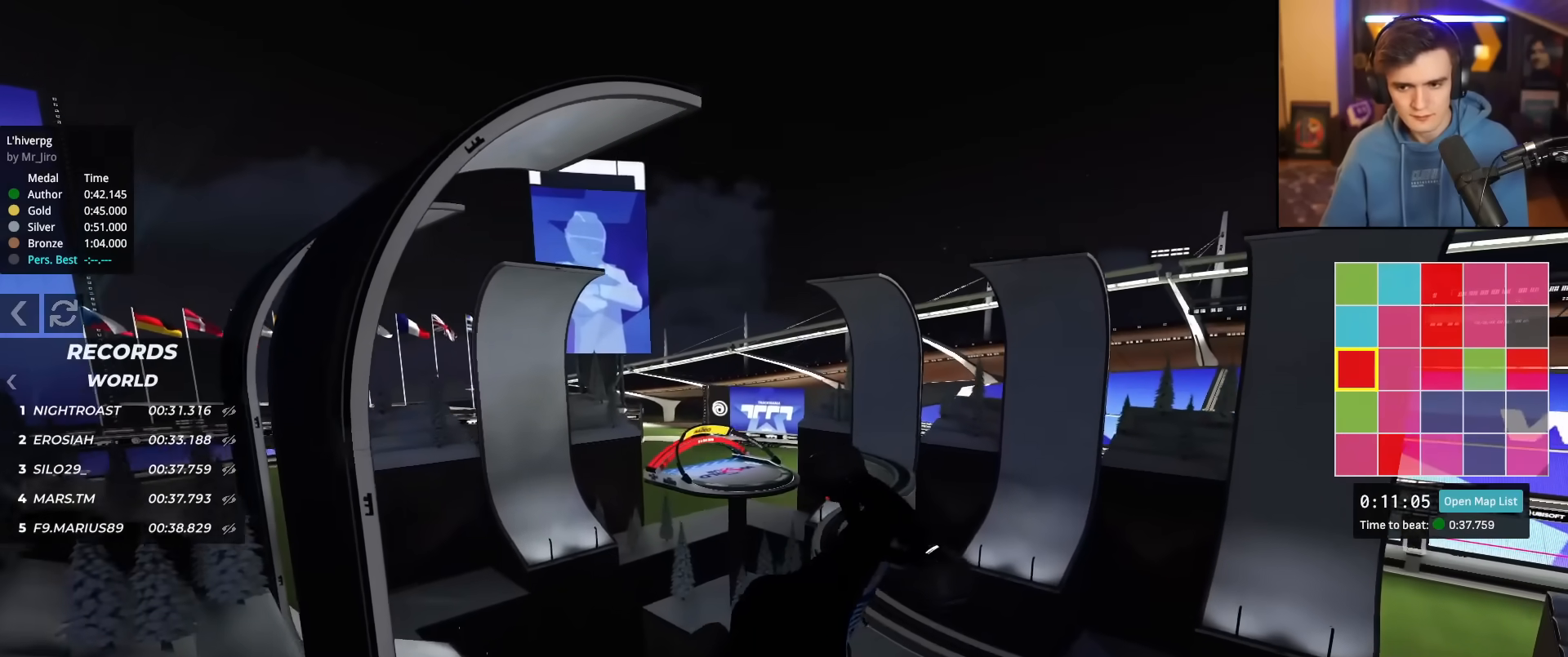
{"keys": ["left", "up"], "events": []}
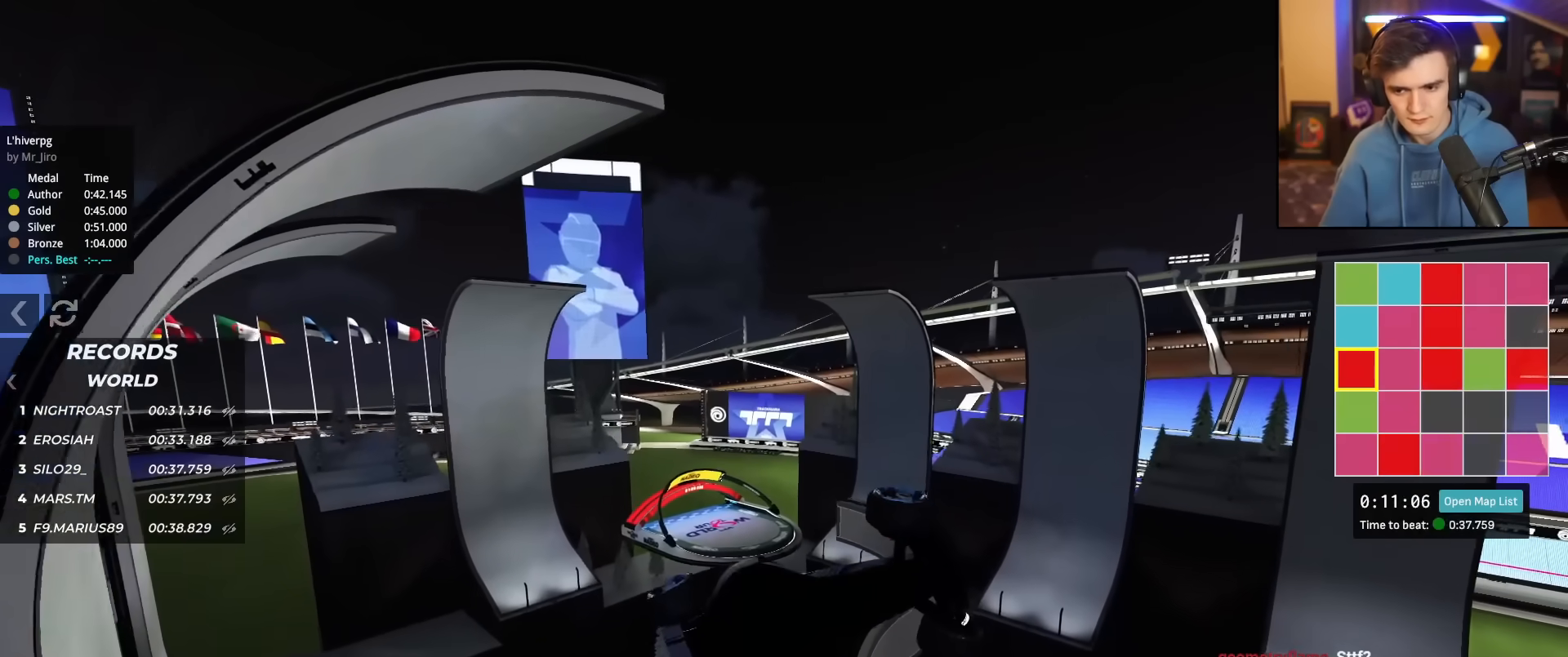
{"keys": ["left", "up"], "events": []}
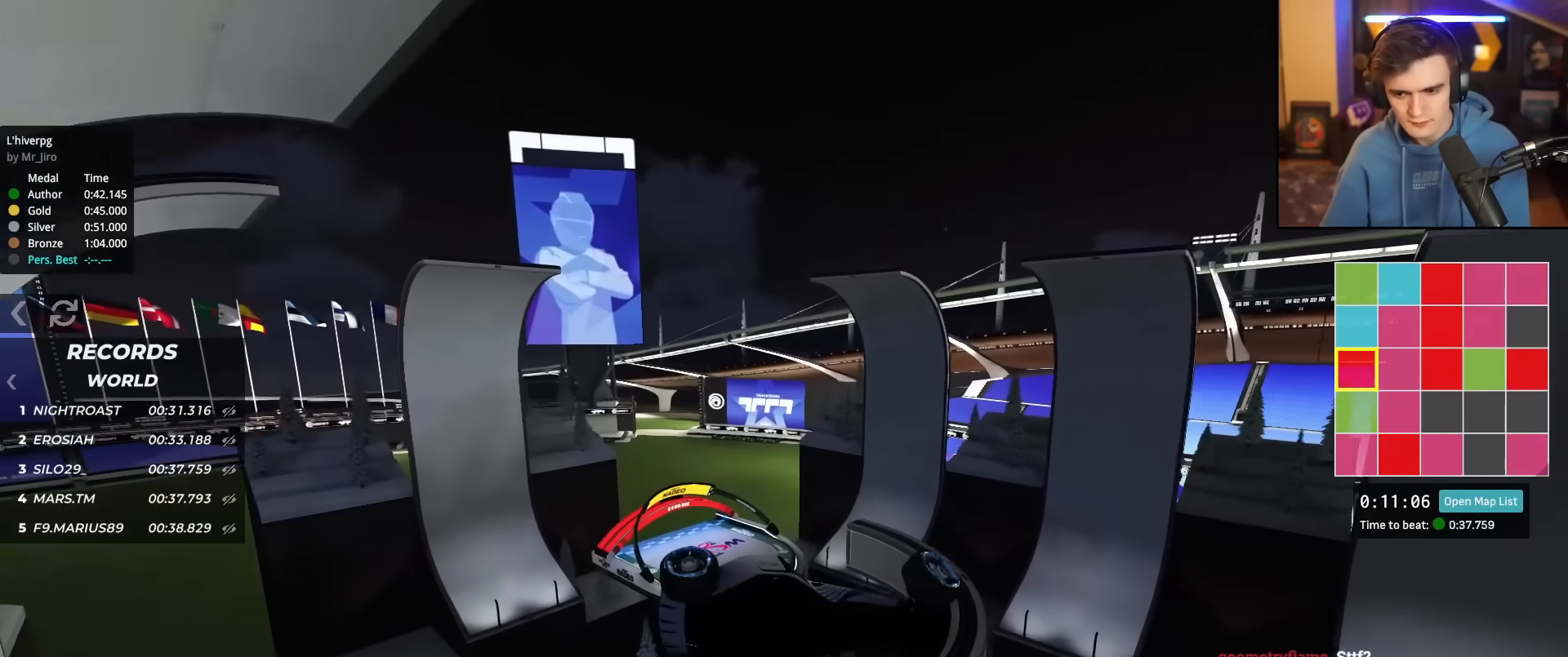
{"keys": ["left", "up"], "events": []}
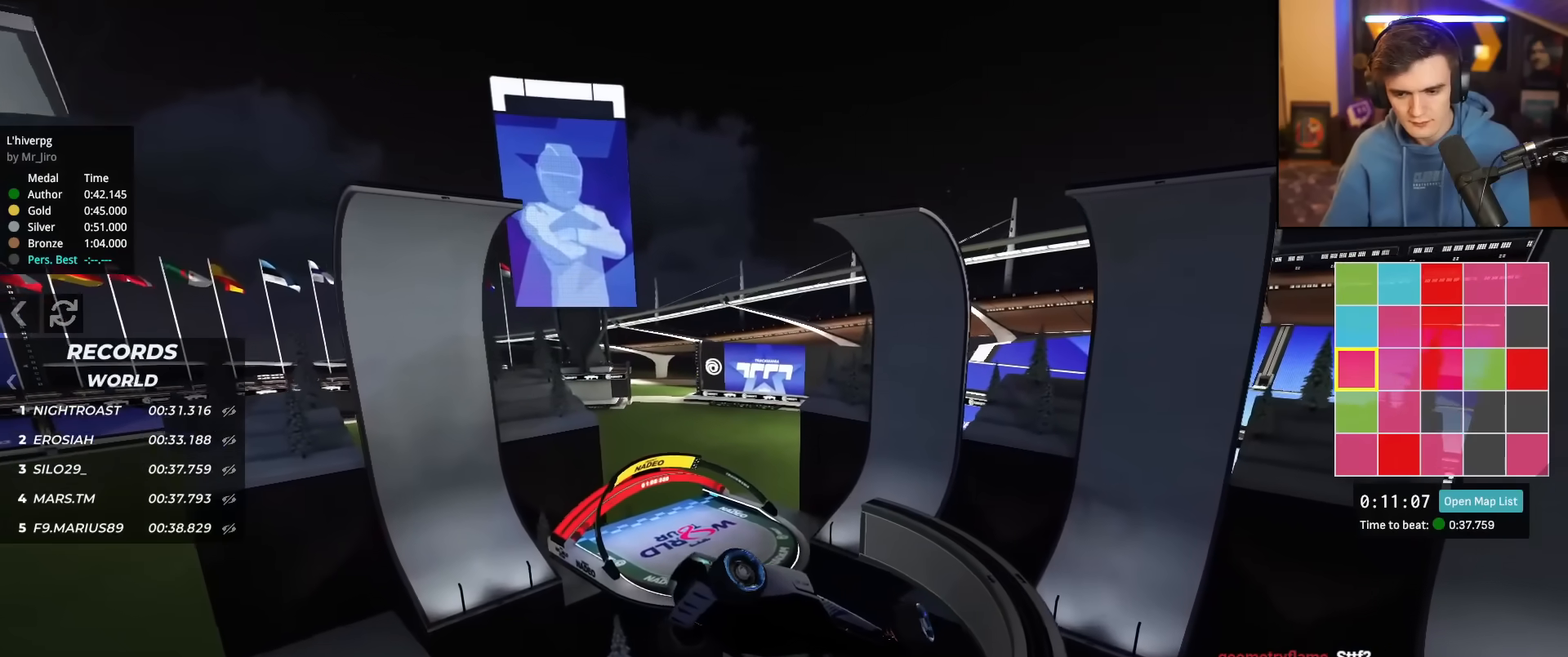
{"keys": ["up"], "events": [[251, "right", "down"], [284, "left", "up"], [434, "right", "up"]]}
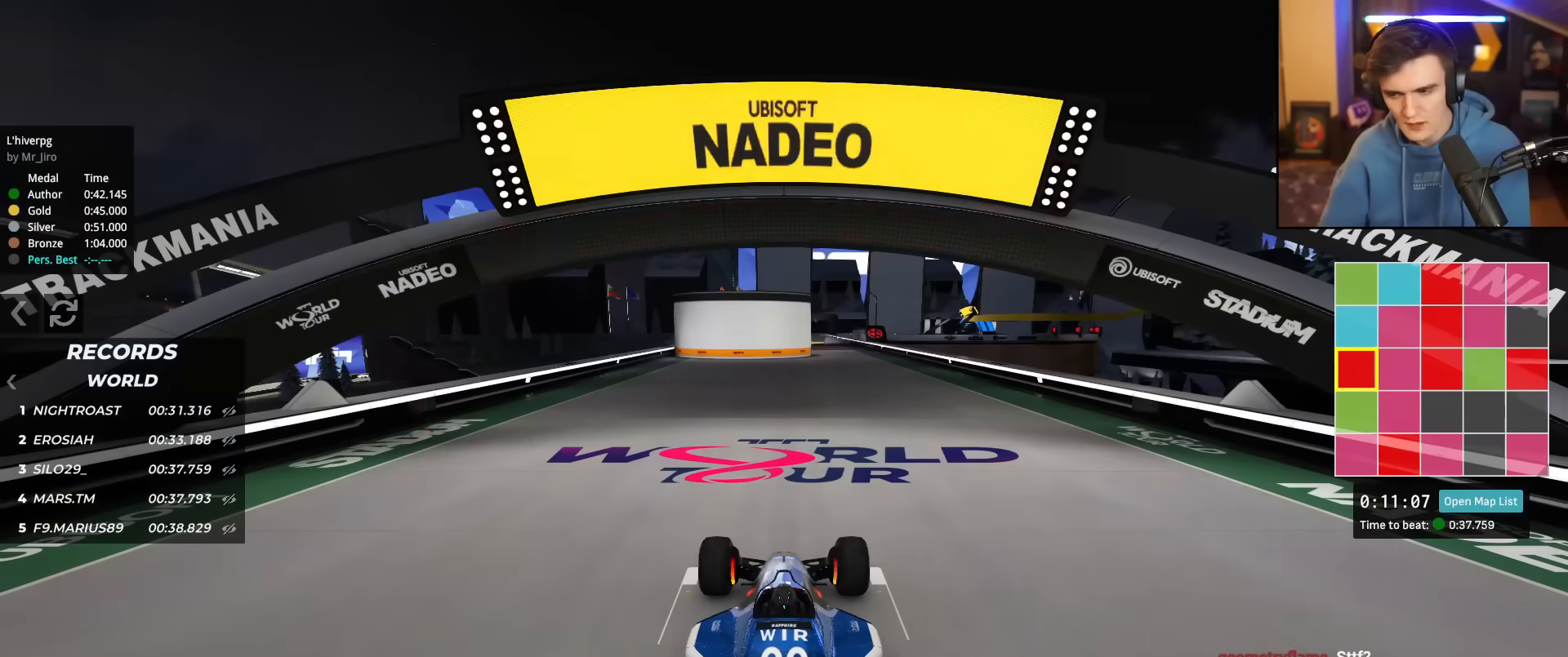
{"keys": ["up"], "events": []}
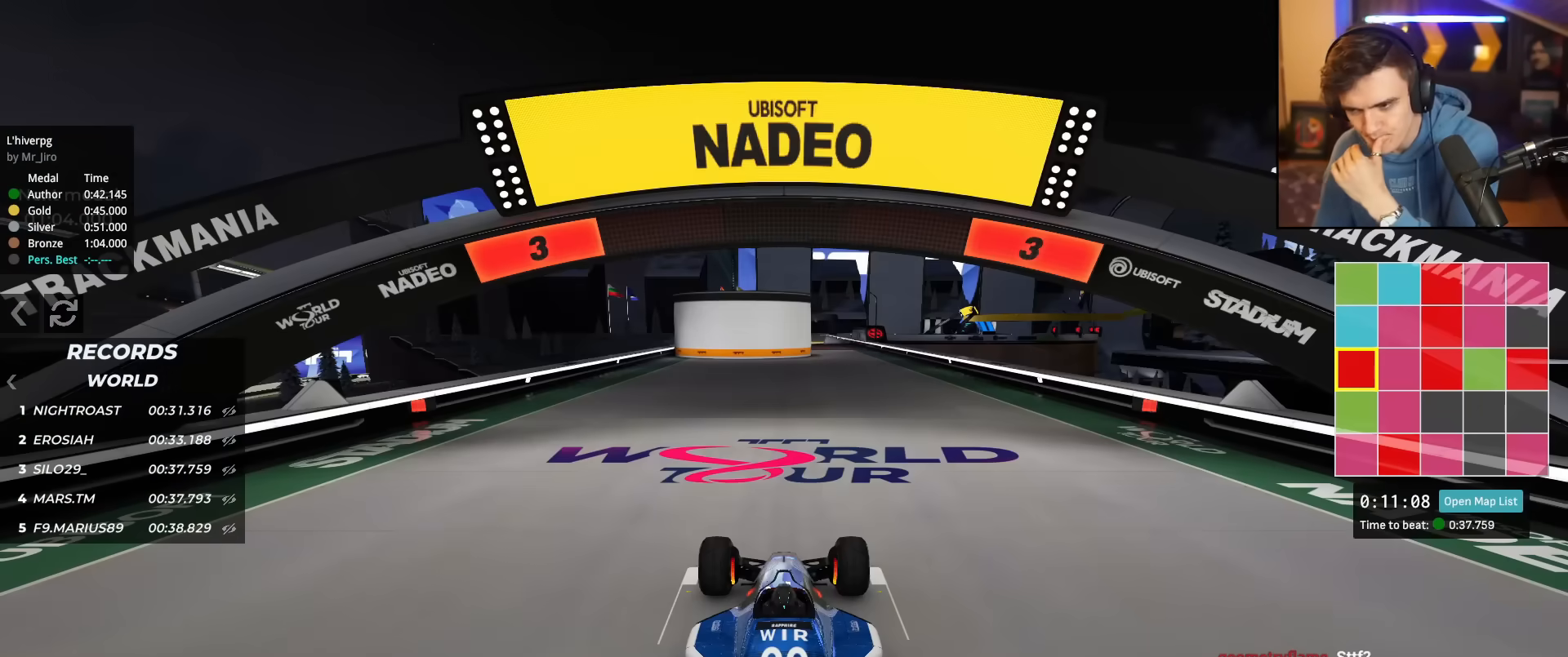
{"keys": ["up"], "events": []}
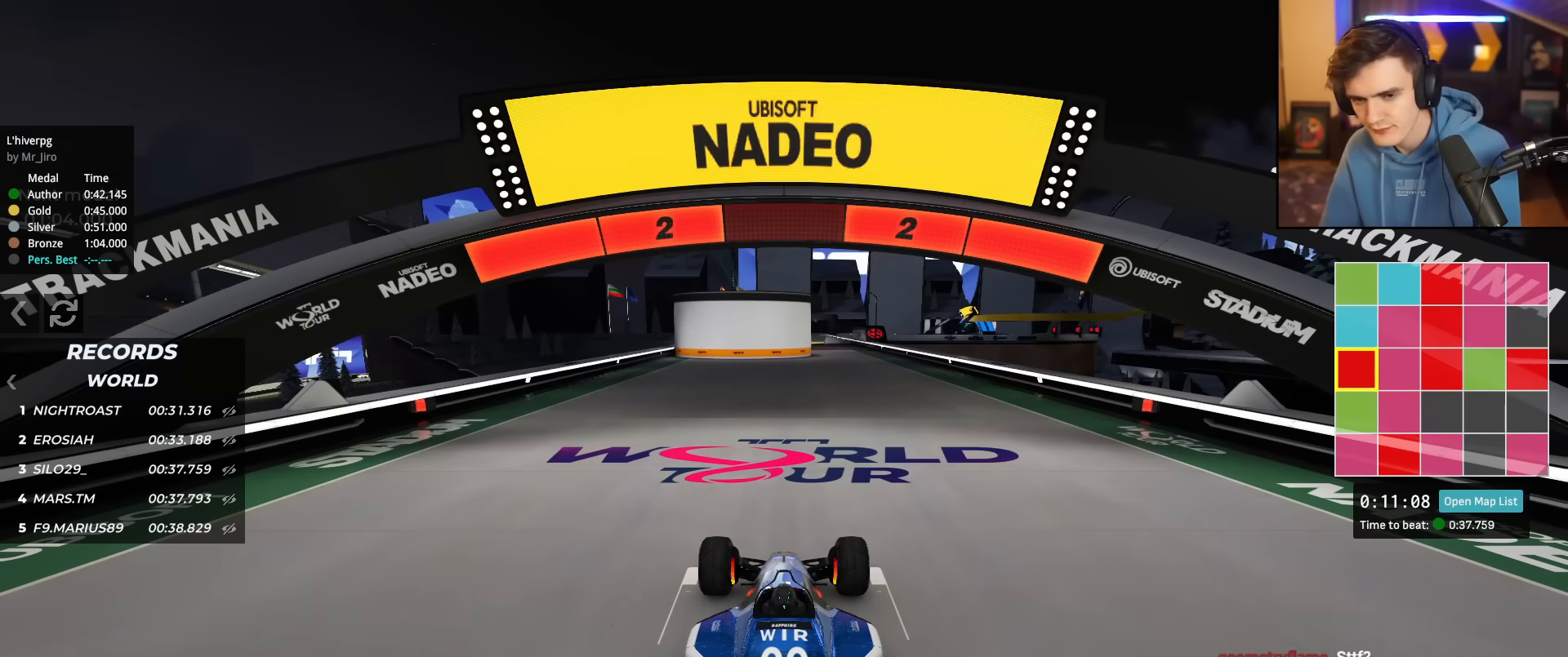
{"keys": ["up"], "events": []}
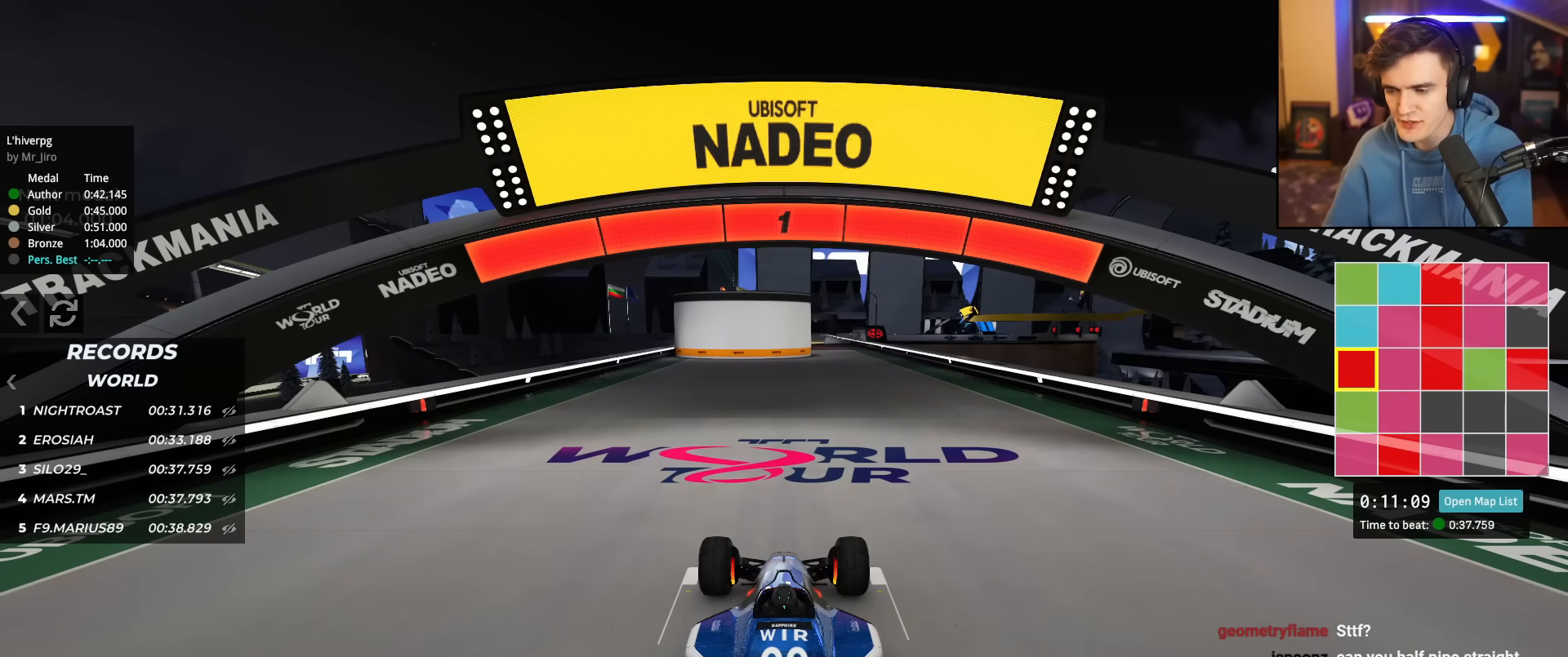
{"keys": ["up"], "events": []}
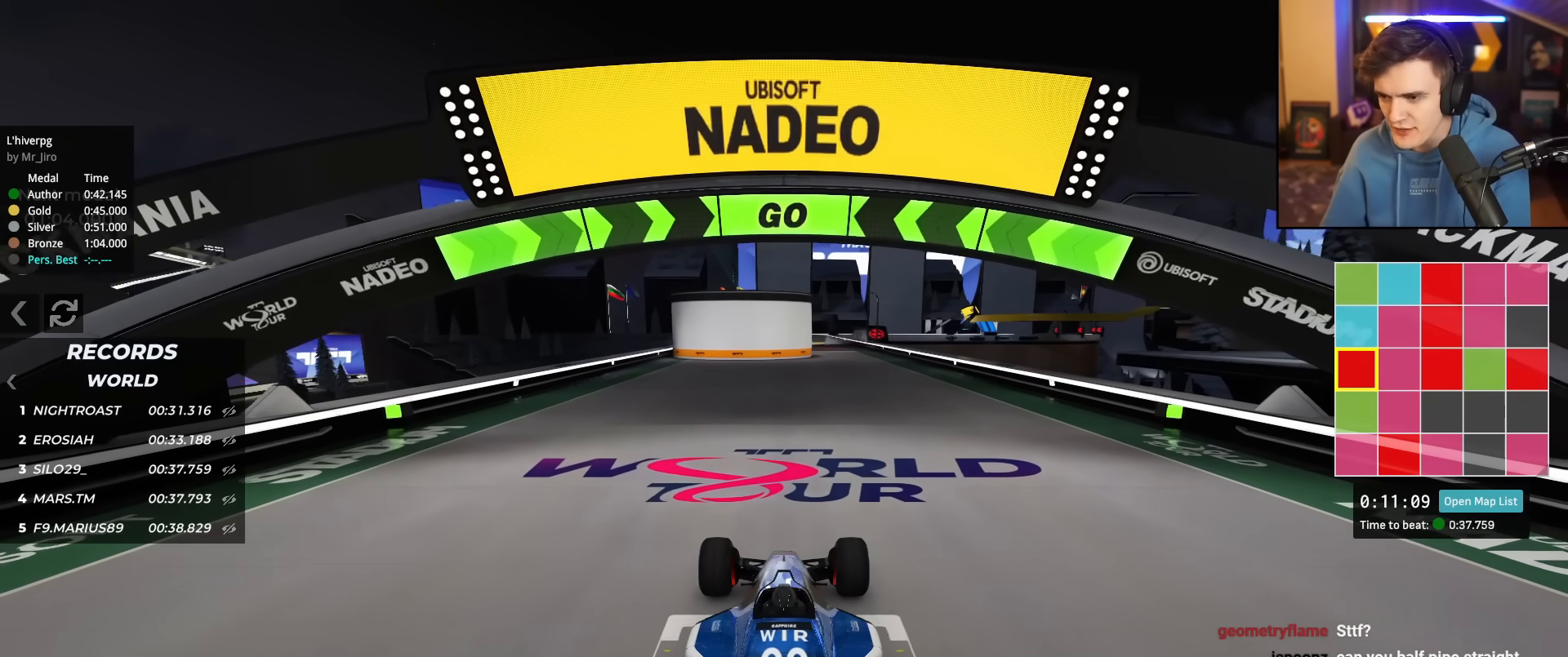
{"keys": ["up"], "events": [[133, "right", "down"], [234, "right", "up"]]}
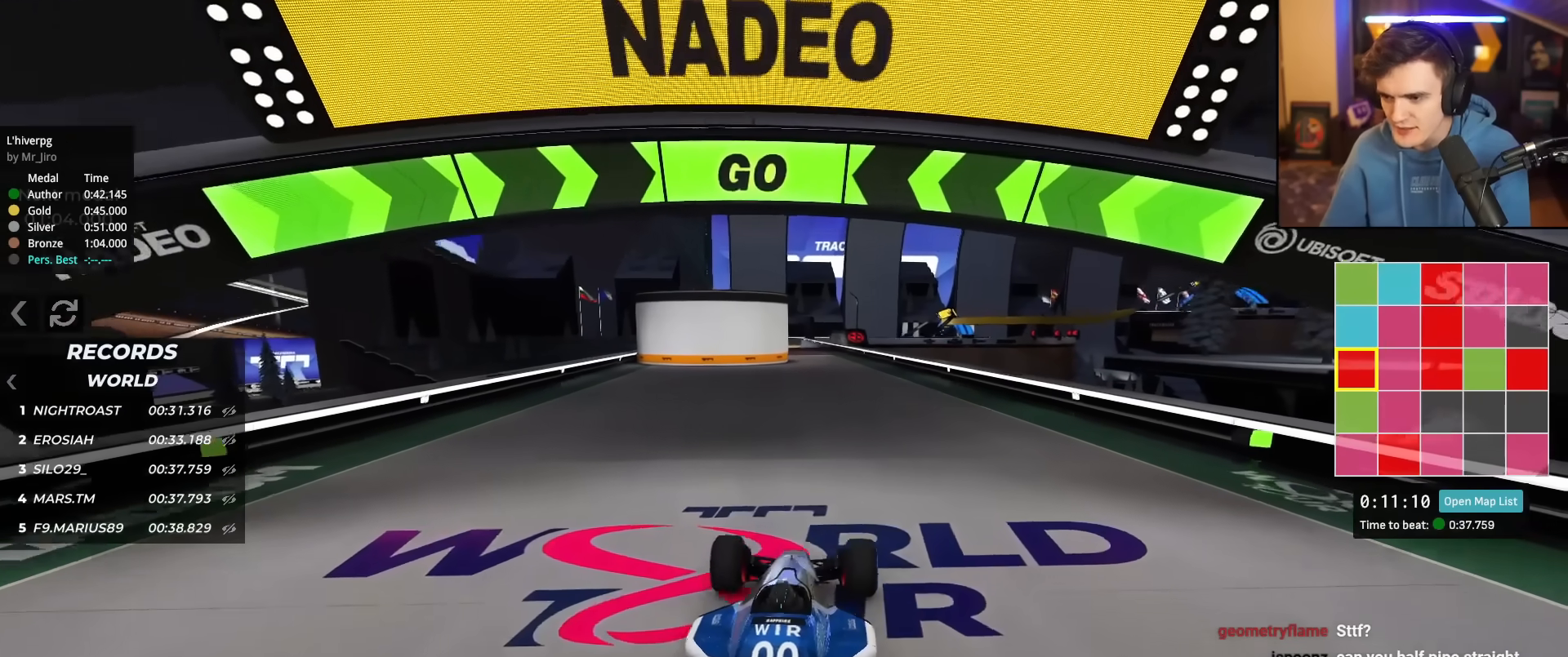
{"keys": ["up"], "events": [[101, "right", "down"], [151, "right", "up"]]}